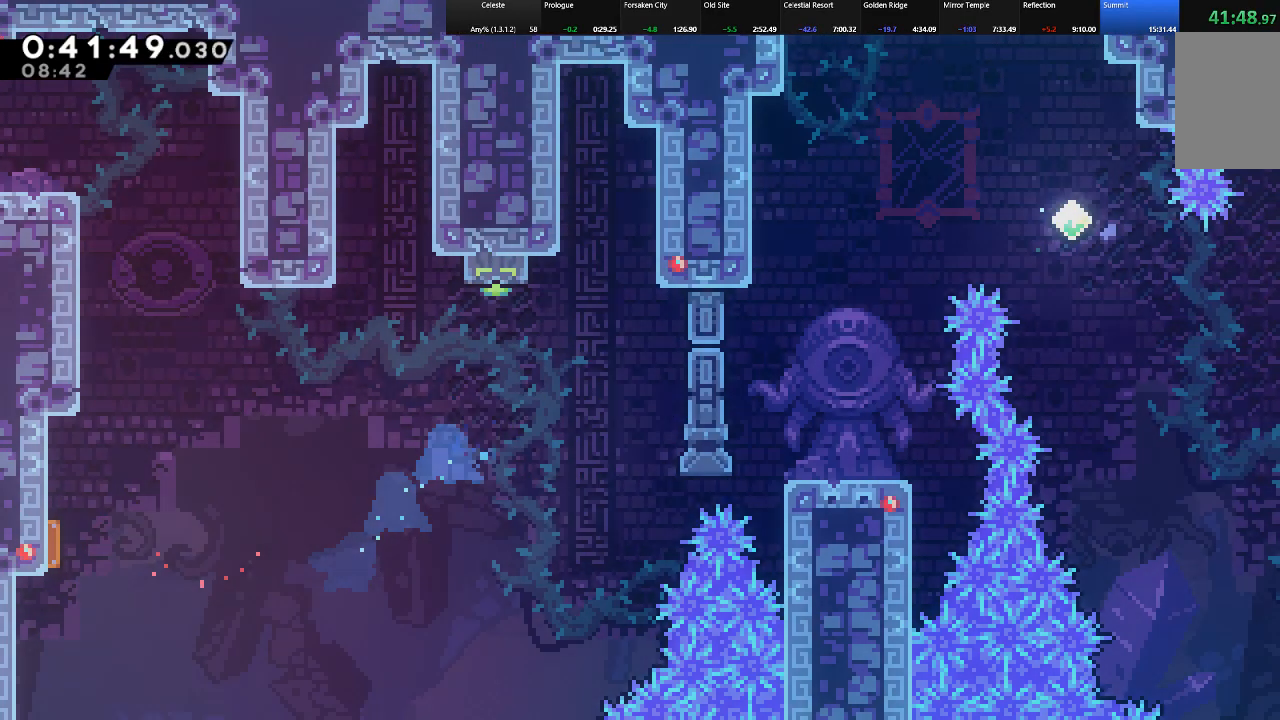
Gameplay with keyboard; each line is a JSON object with the keys held at the frame after it. "events" lists presses ("down") and releases ("up") of "c", "down", "left", "right", "shift", "up", "x" and "z" between this image and that frame as [ms after this image, input, new state], when the widget could be followed in between. No other keys are recorded. Mouse input is not recorded.
{"keys": ["right", "shift", "z"], "events": [[133, "shift", "down"], [183, "z", "down"], [233, "z", "up"], [317, "z", "down"], [367, "right", "down"], [367, "z", "up"], [467, "z", "down"]]}
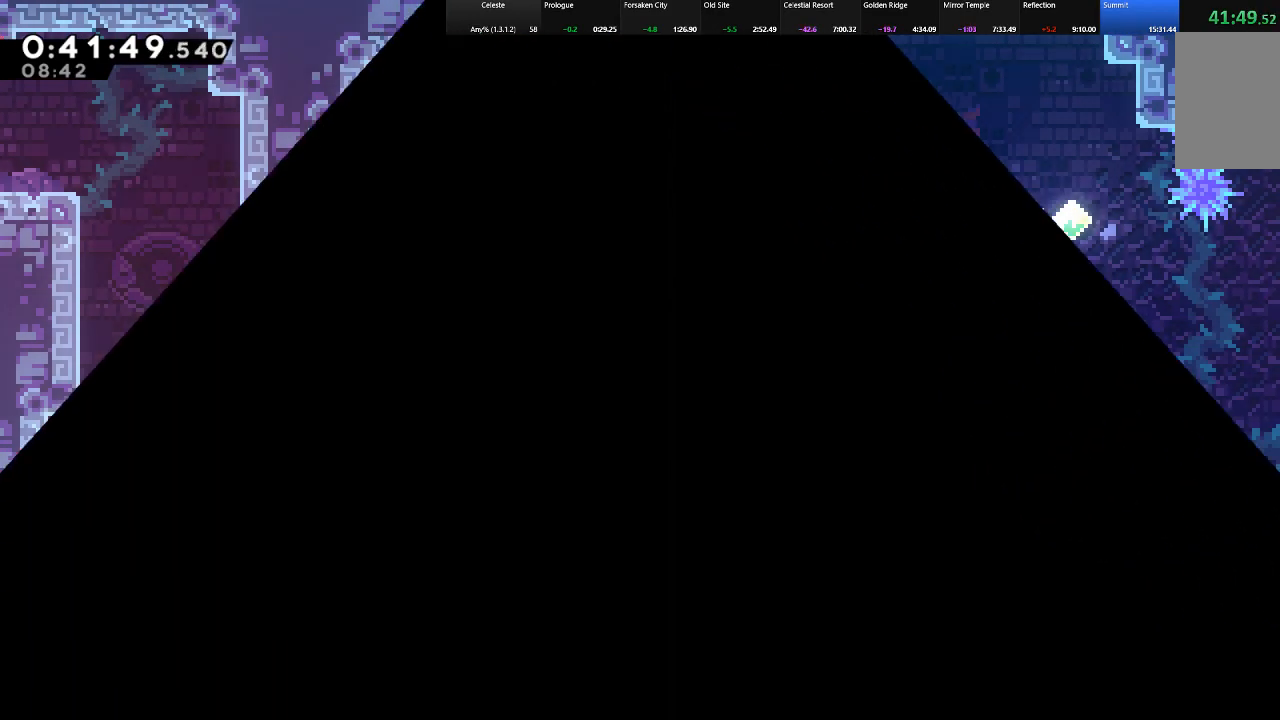
{"keys": ["right", "shift"], "events": [[67, "z", "up"]]}
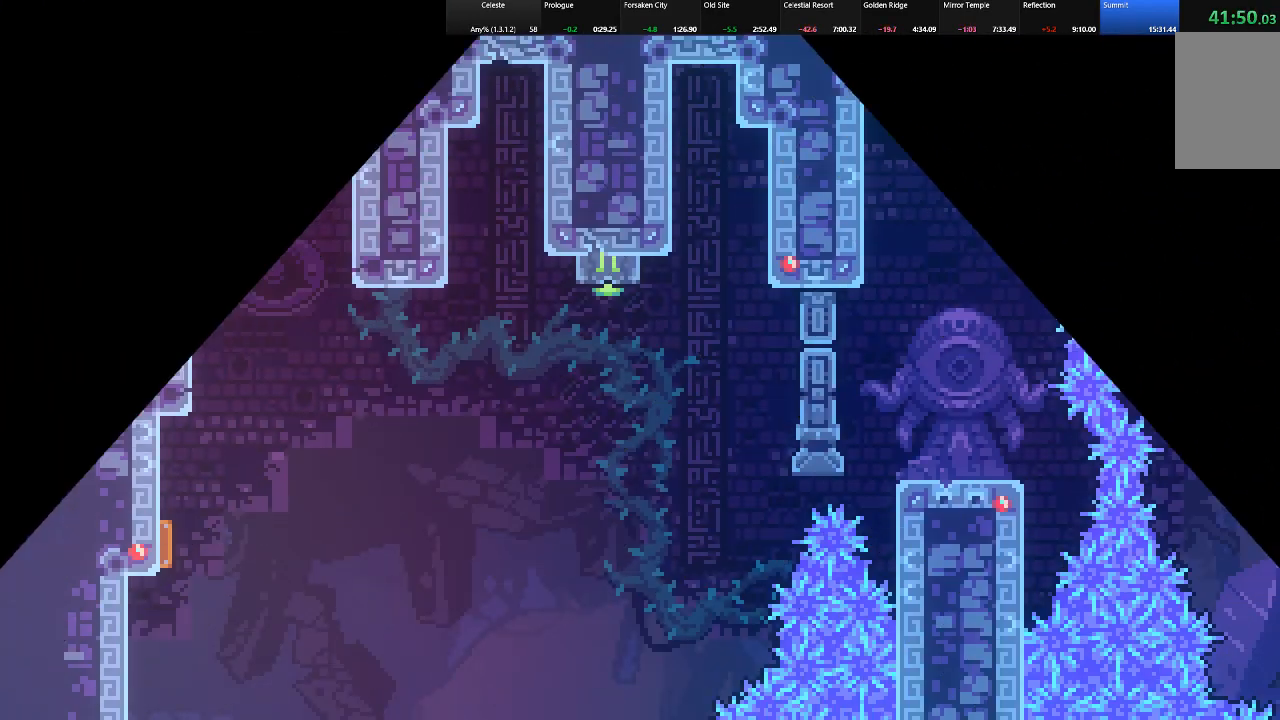
{"keys": ["right"], "events": [[317, "c", "down"], [350, "shift", "up"], [400, "c", "up"]]}
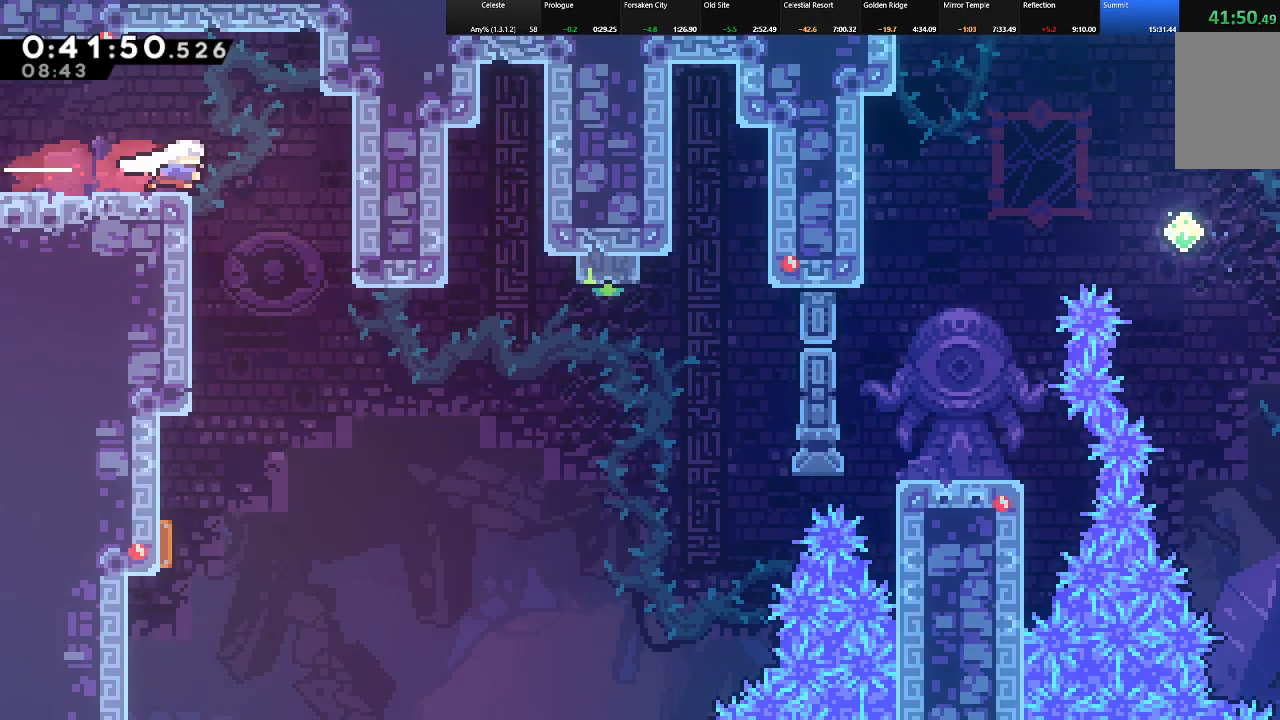
{"keys": ["left"], "events": [[133, "right", "up"], [183, "left", "down"]]}
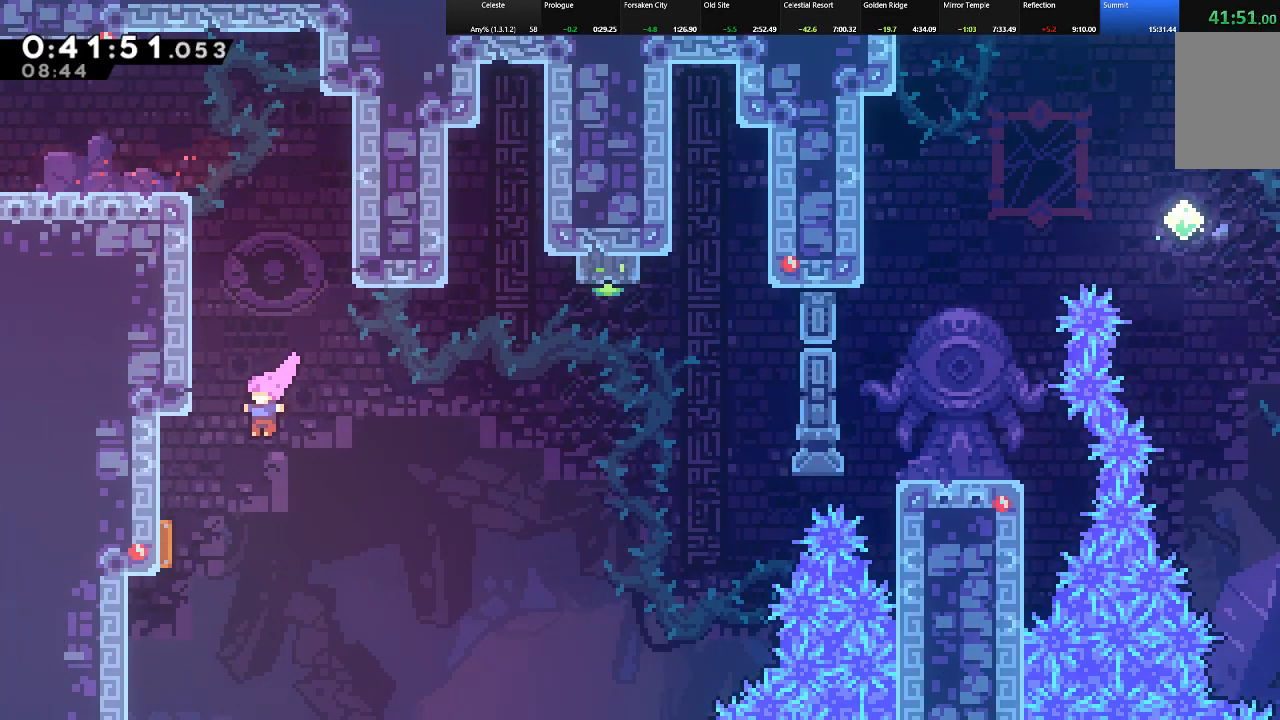
{"keys": ["right", "shift"], "events": [[17, "left", "up"], [100, "left", "down"], [100, "shift", "down"], [250, "c", "down"], [383, "c", "up"], [383, "left", "up"], [383, "right", "down"]]}
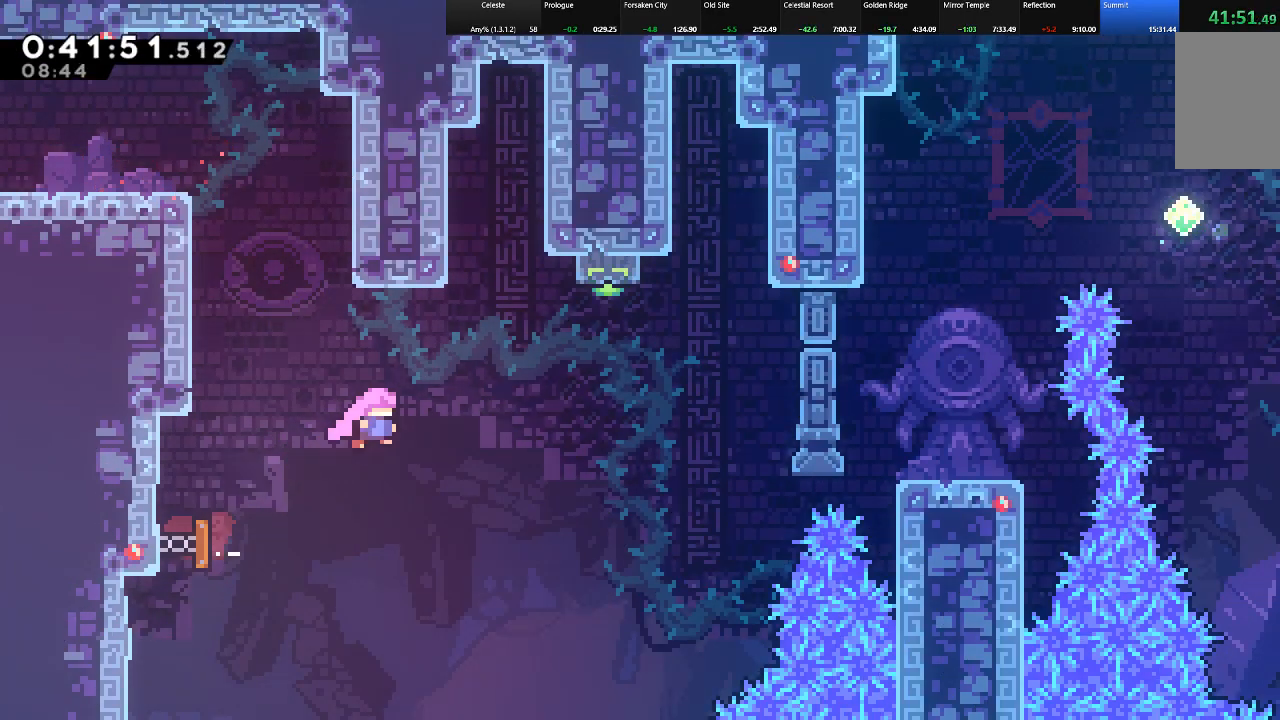
{"keys": ["c", "shift", "up"], "events": [[117, "up", "down"], [400, "c", "down"], [450, "right", "up"]]}
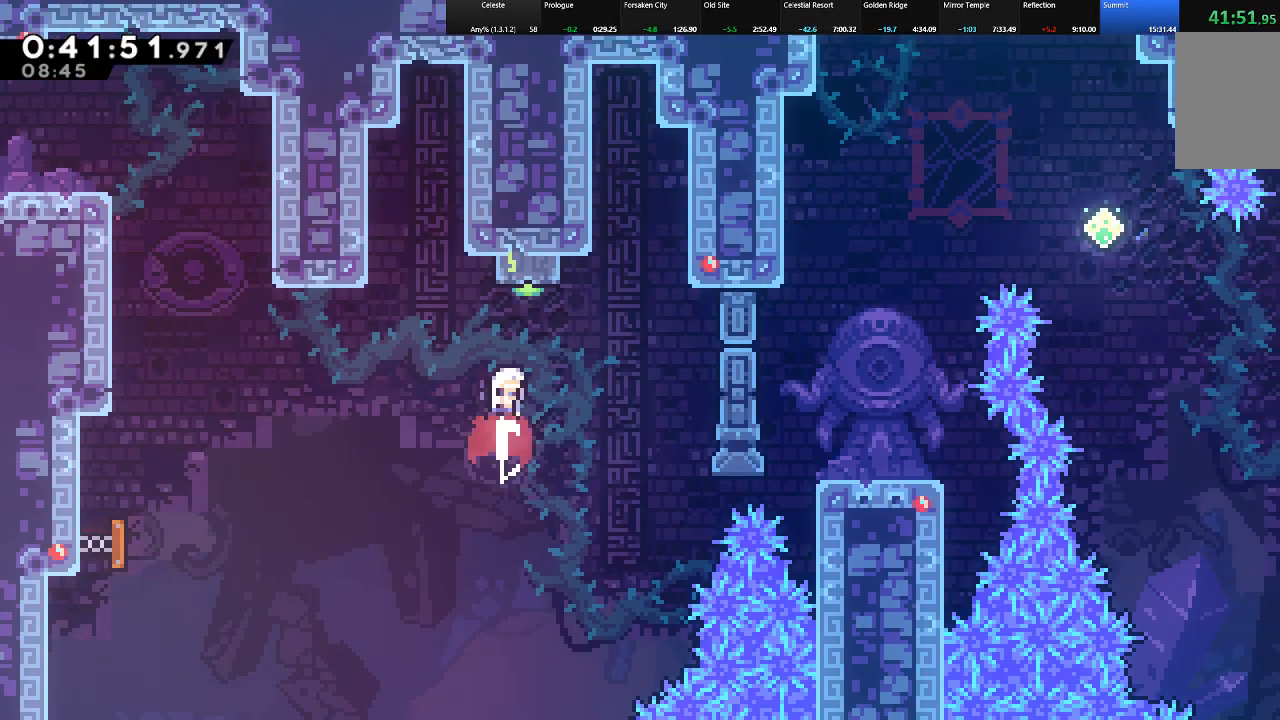
{"keys": ["right", "shift", "up"], "events": [[83, "c", "up"], [83, "right", "down"]]}
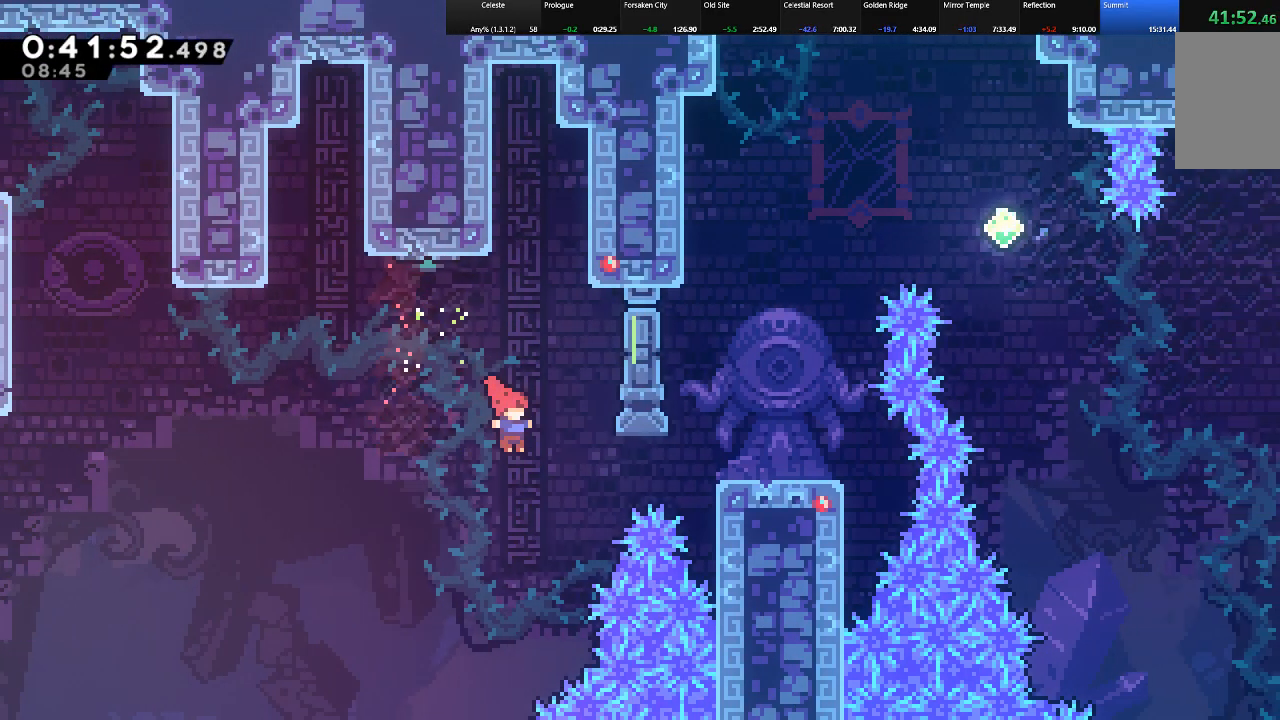
{"keys": ["right", "shift"], "events": [[150, "c", "down"], [333, "c", "up"], [433, "up", "up"]]}
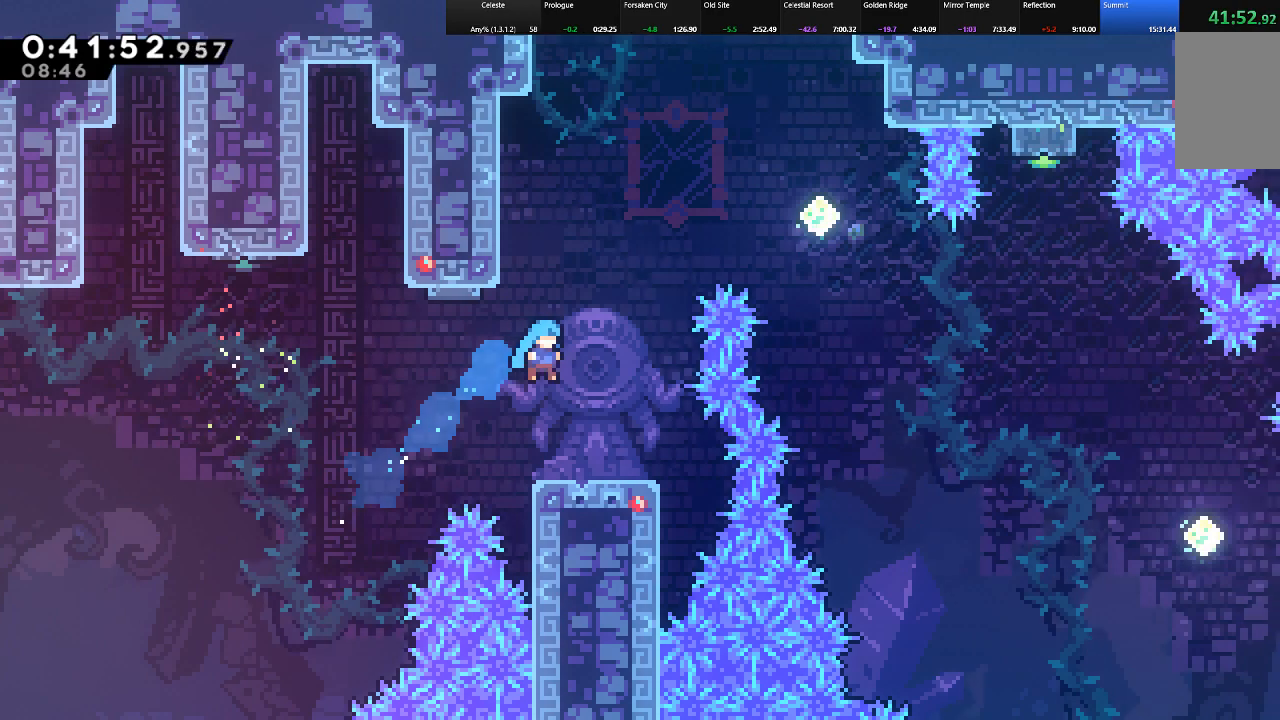
{"keys": ["shift", "up", "z"], "events": [[117, "right", "up"], [317, "up", "down"], [317, "z", "down"]]}
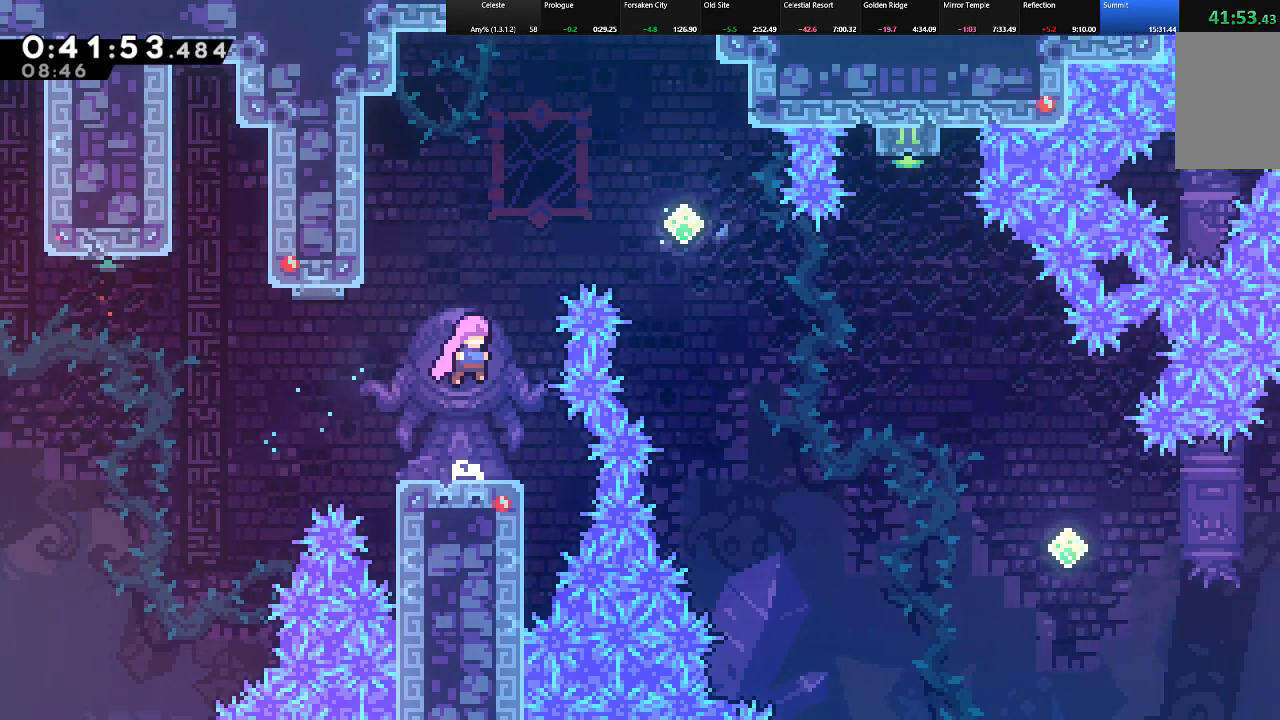
{"keys": ["right", "shift", "up"], "events": [[50, "c", "down"], [50, "z", "up"], [133, "right", "down"], [283, "c", "up"]]}
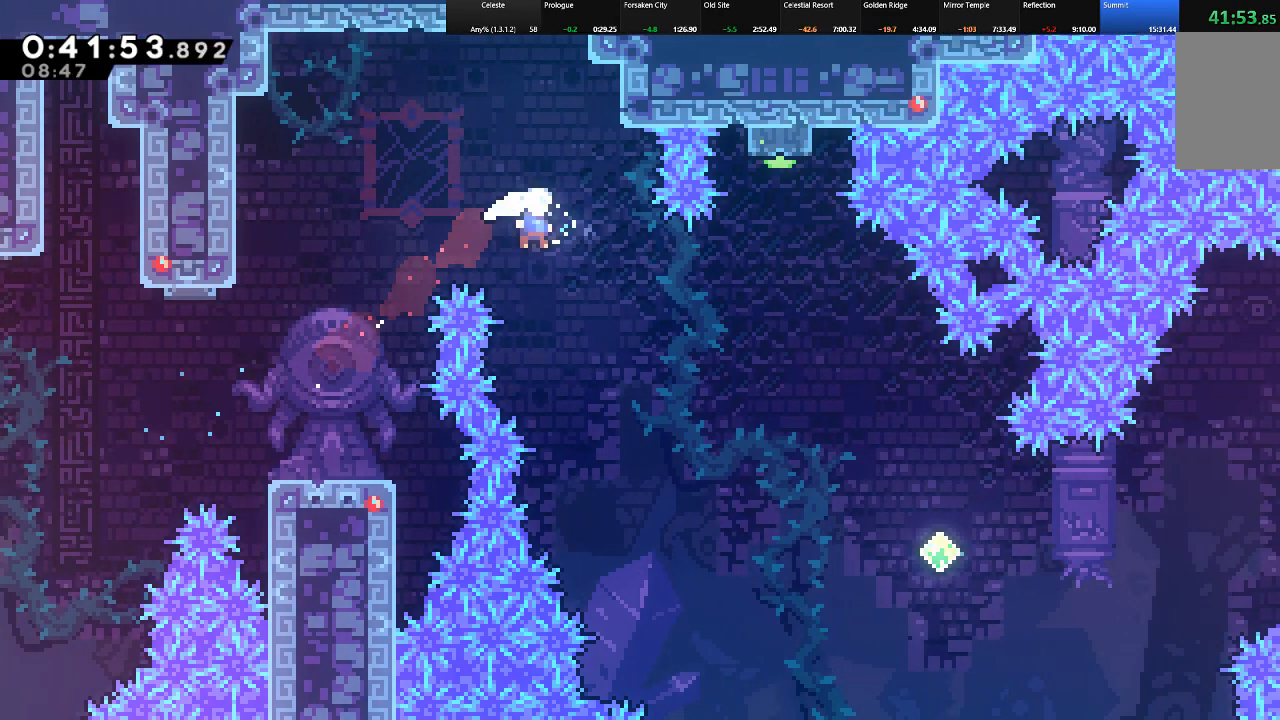
{"keys": ["c", "right", "shift", "up"], "events": [[383, "c", "down"]]}
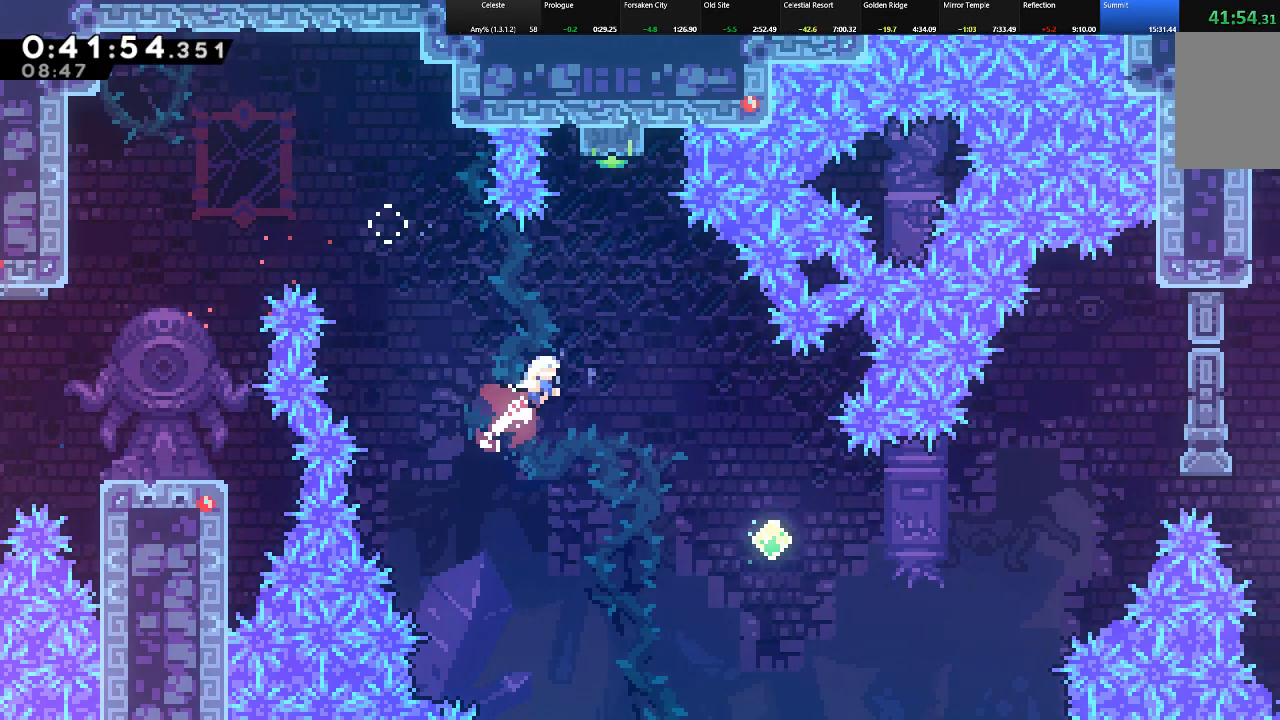
{"keys": [], "events": [[33, "c", "up"], [67, "right", "up"], [117, "c", "down"], [350, "c", "up"], [450, "up", "up"], [500, "shift", "up"]]}
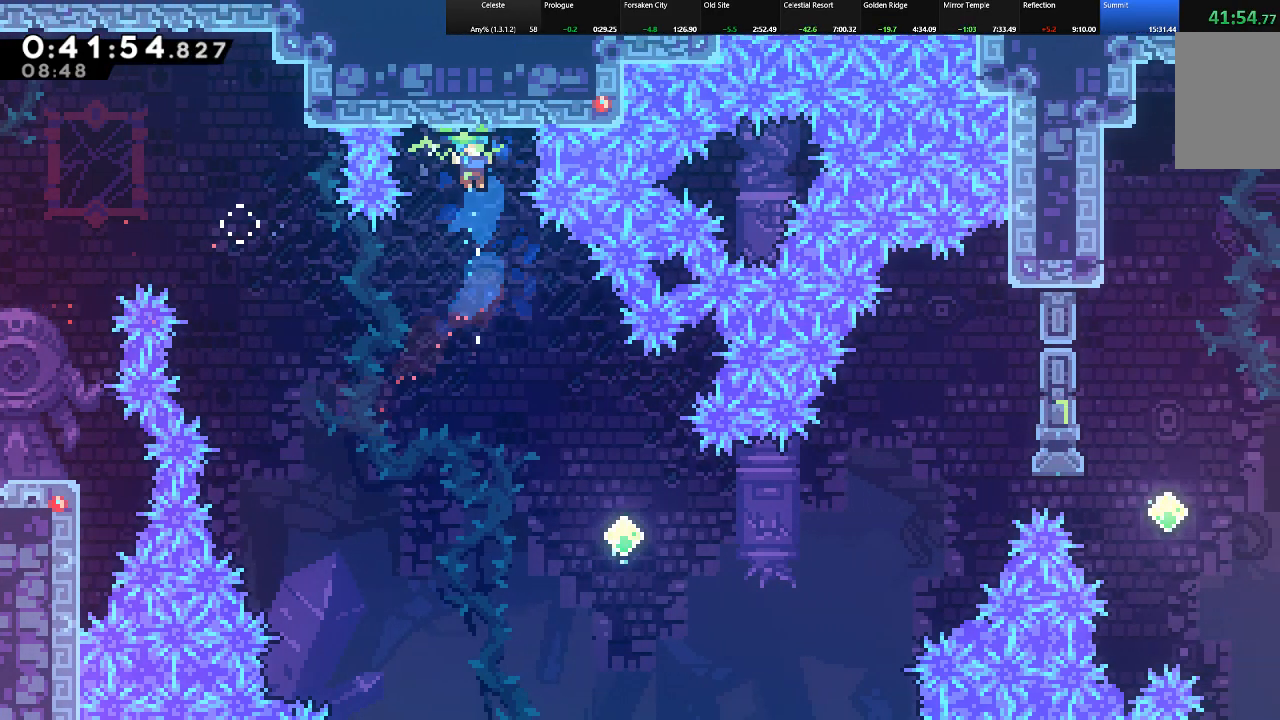
{"keys": [], "events": [[83, "right", "down"], [417, "right", "up"]]}
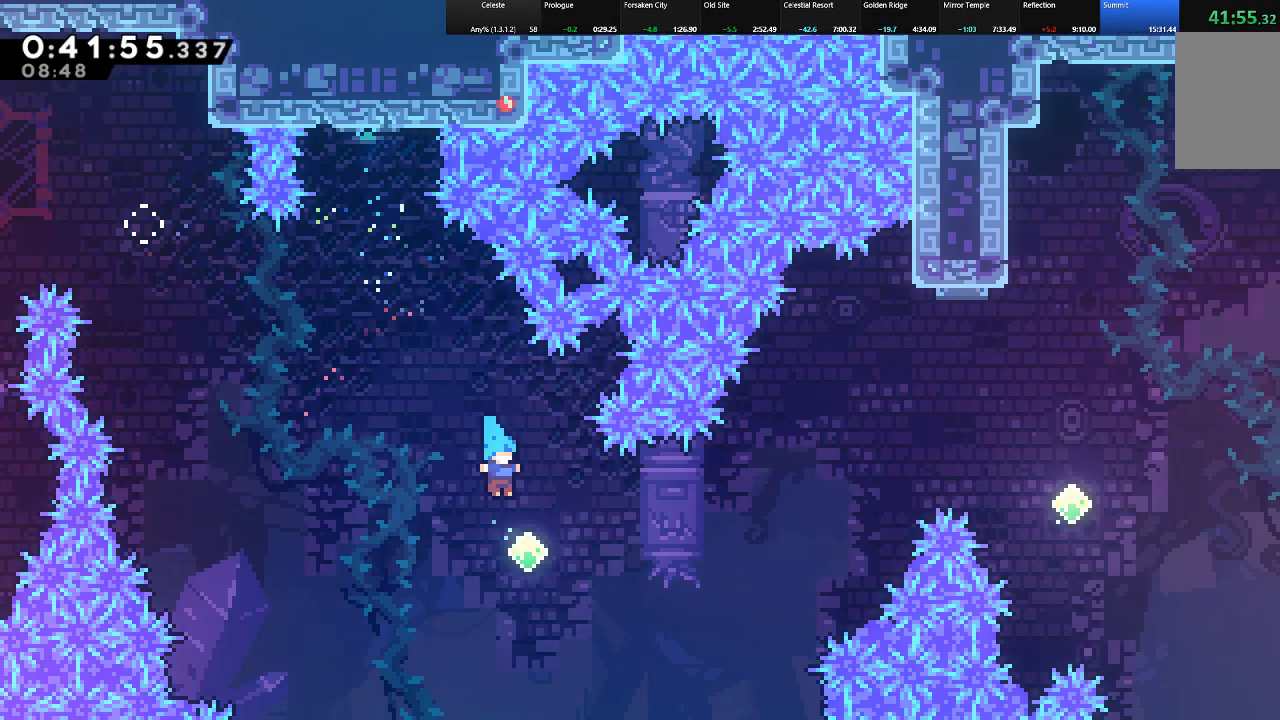
{"keys": ["c", "right", "shift", "up"], "events": [[17, "right", "down"], [67, "shift", "down"], [150, "up", "down"], [250, "c", "down"]]}
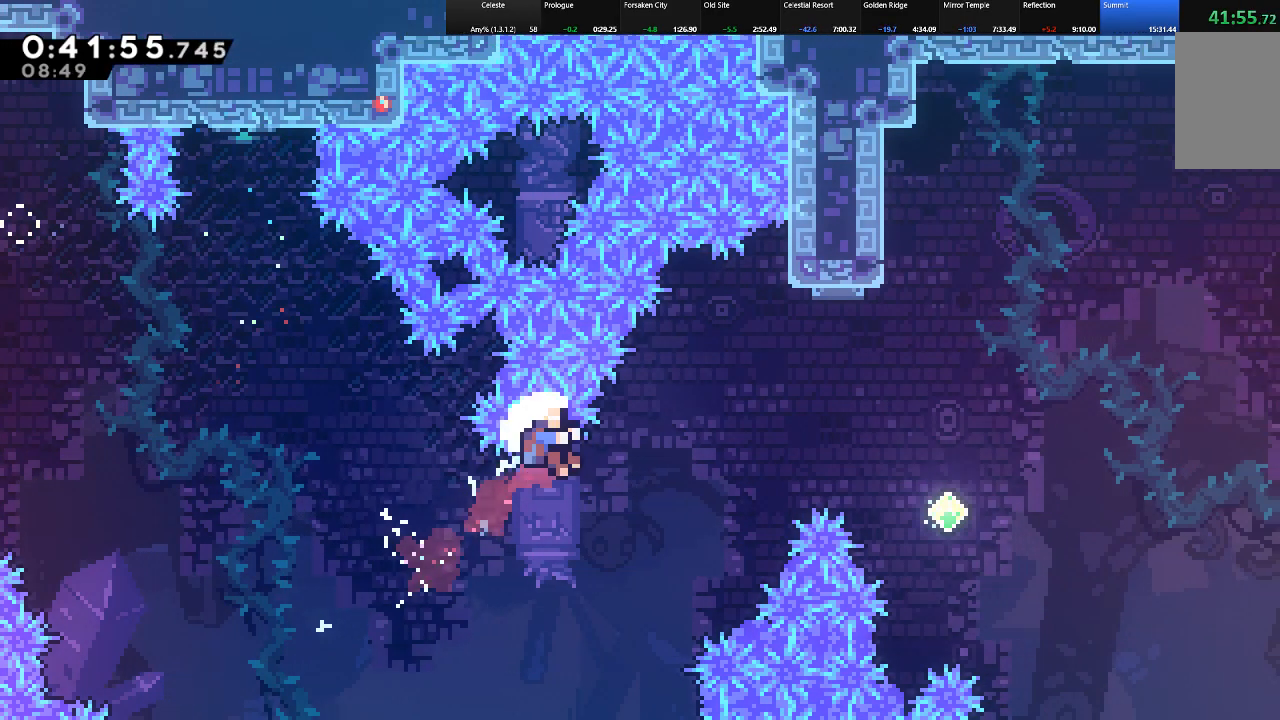
{"keys": ["shift", "z"], "events": [[33, "c", "up"], [317, "z", "down"], [400, "up", "up"], [400, "z", "up"], [450, "z", "down"], [500, "right", "up"]]}
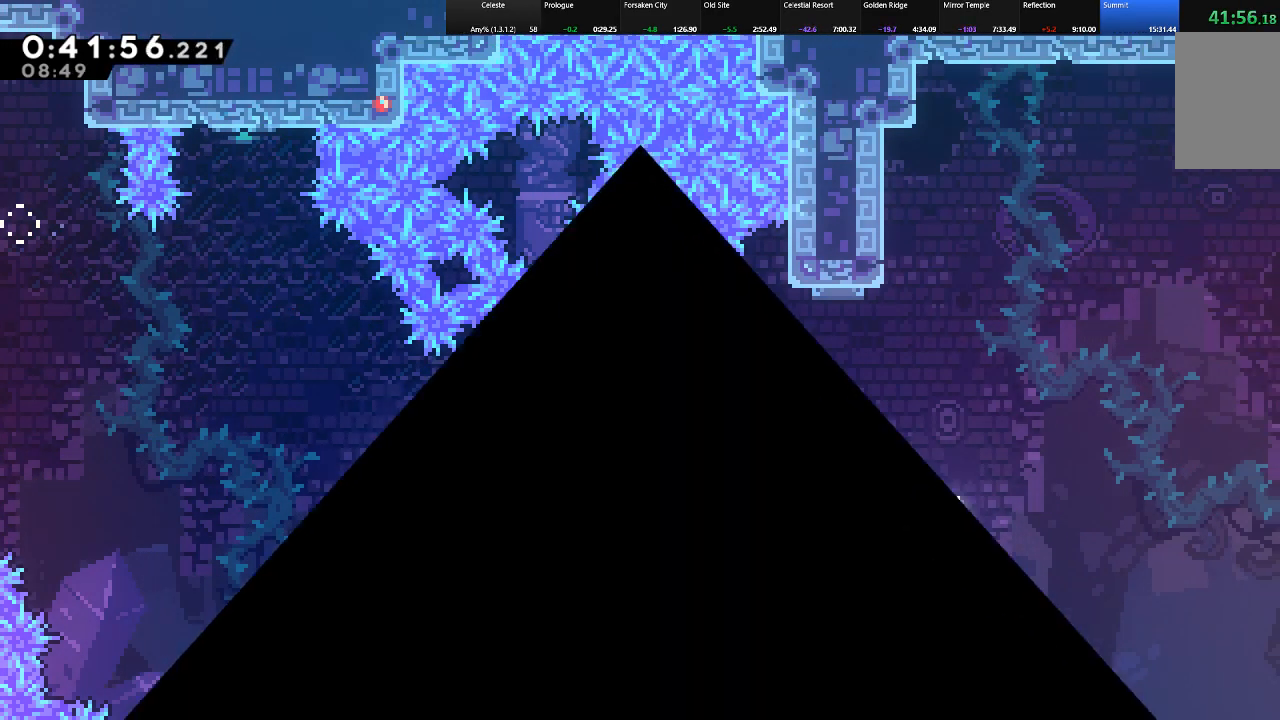
{"keys": ["shift"], "events": [[50, "z", "up"], [83, "z", "down"], [133, "right", "down"], [183, "z", "up"], [417, "right", "up"]]}
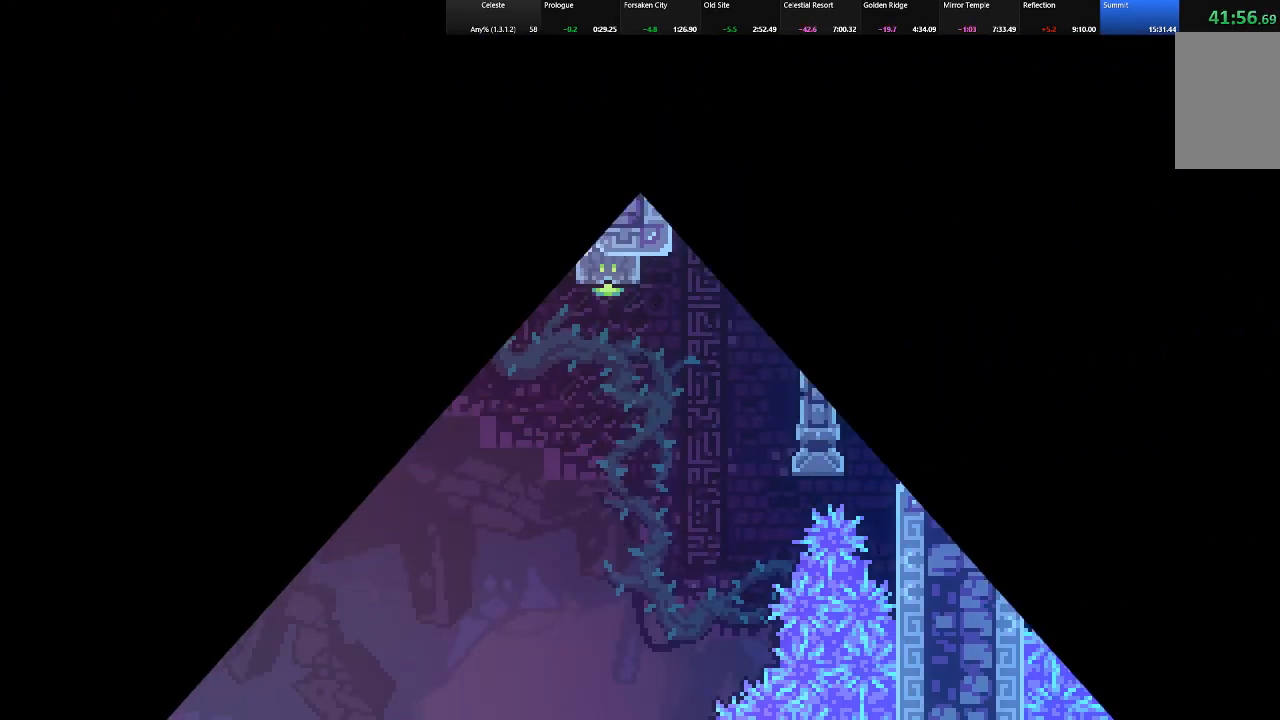
{"keys": ["c", "right", "shift"], "events": [[67, "right", "down"], [483, "c", "down"]]}
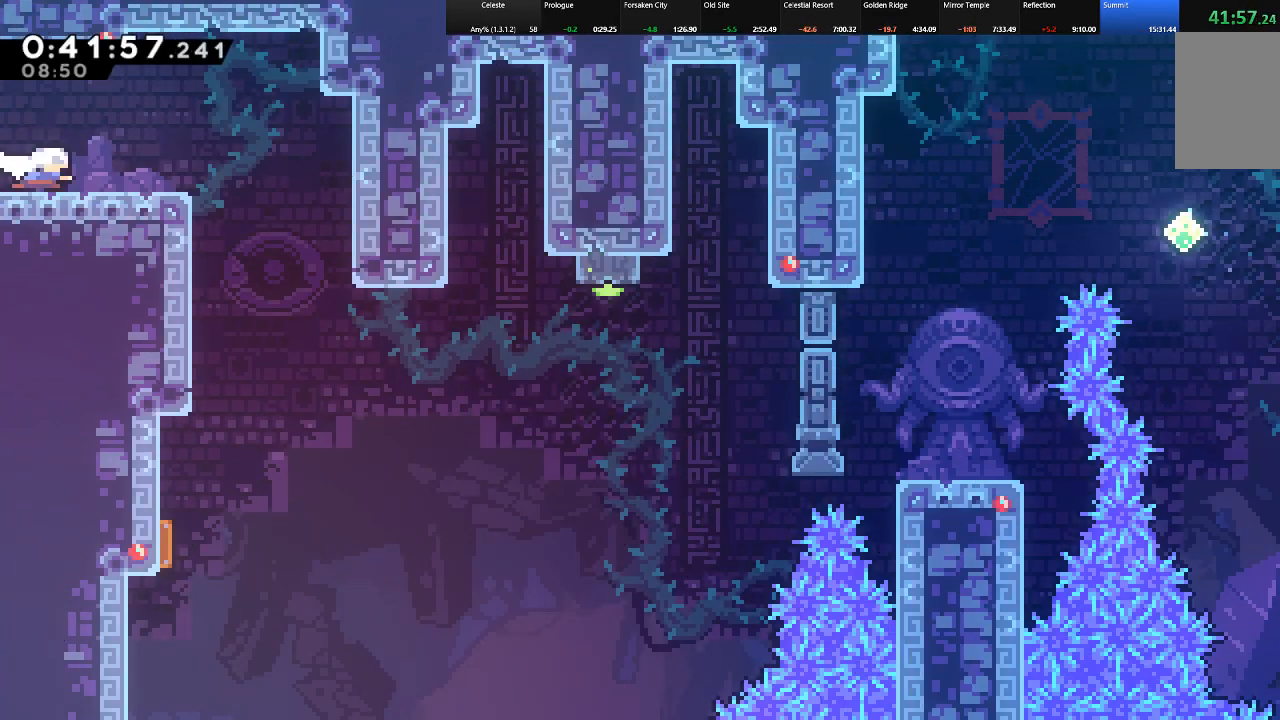
{"keys": ["left"], "events": [[33, "z", "down"], [67, "c", "up"], [117, "shift", "up"], [117, "z", "up"], [267, "right", "up"], [350, "left", "down"]]}
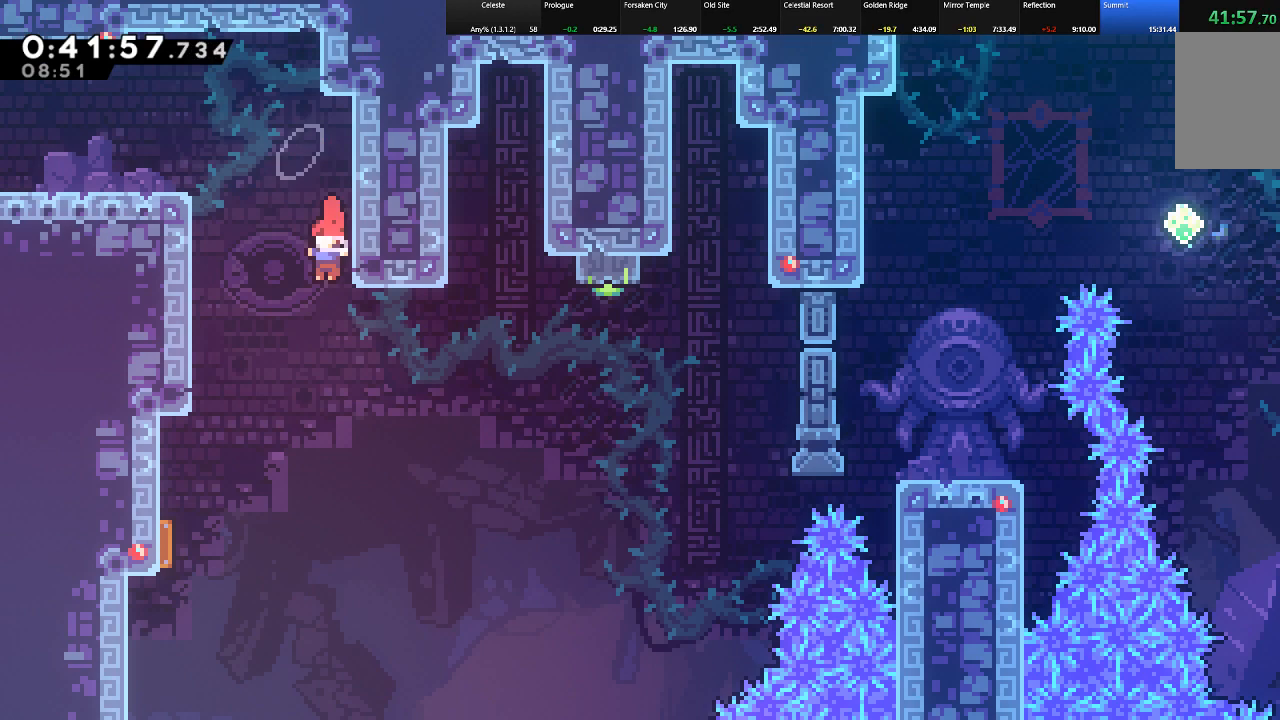
{"keys": ["left", "shift"], "events": [[133, "left", "up"], [333, "left", "down"], [367, "shift", "down"]]}
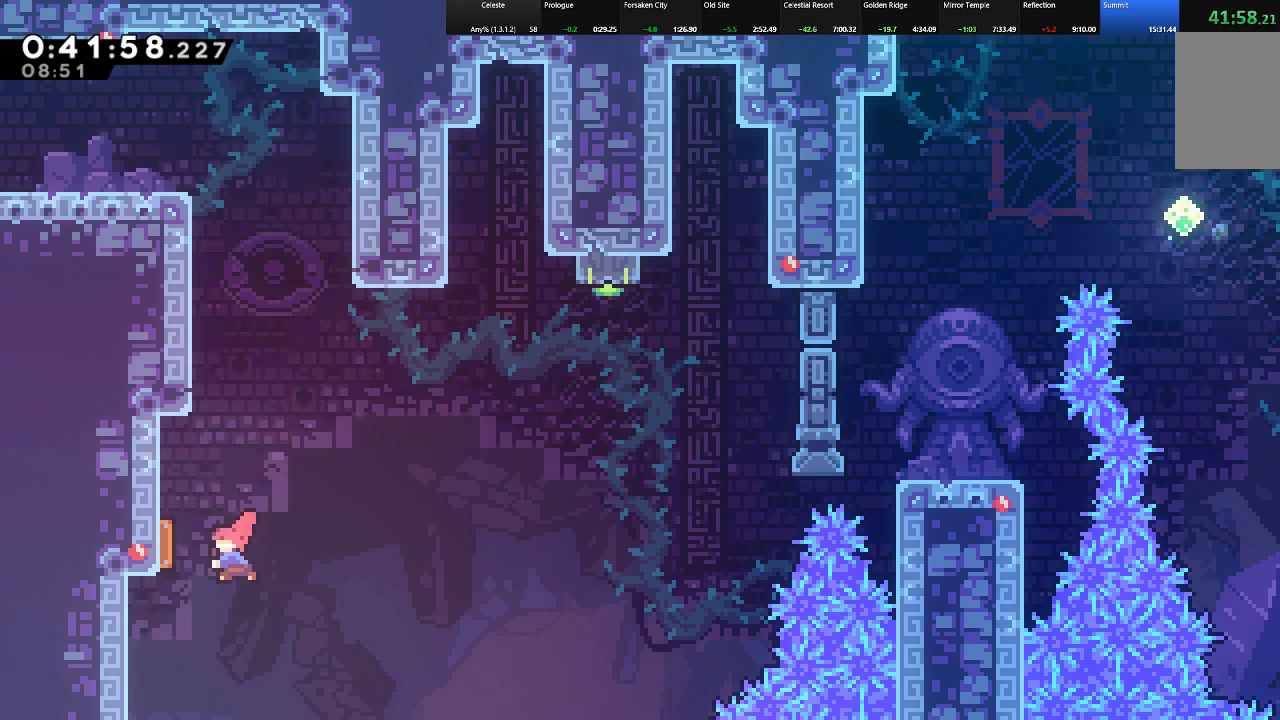
{"keys": ["shift", "up"], "events": [[17, "c", "down"], [67, "left", "up"], [67, "right", "down"], [100, "c", "up"], [300, "up", "down"], [483, "right", "up"]]}
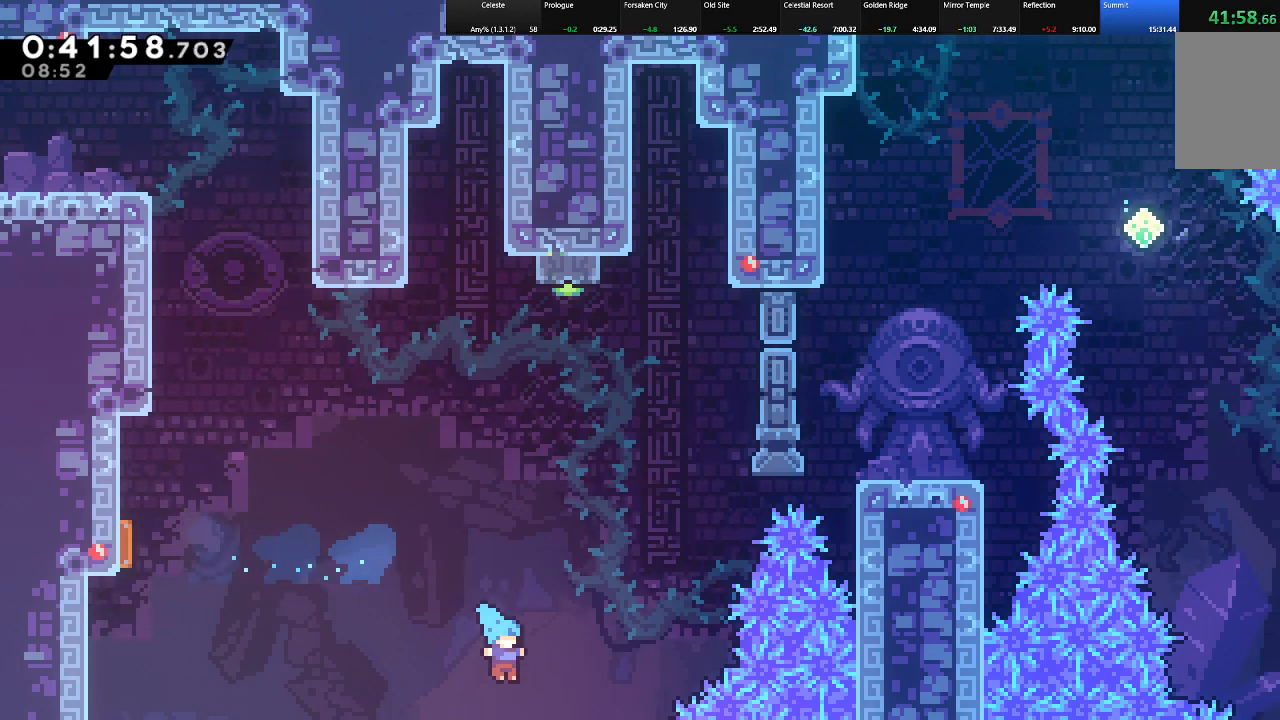
{"keys": ["shift"], "events": [[117, "shift", "up"], [117, "up", "up"], [317, "shift", "down"], [400, "z", "down"], [450, "z", "up"]]}
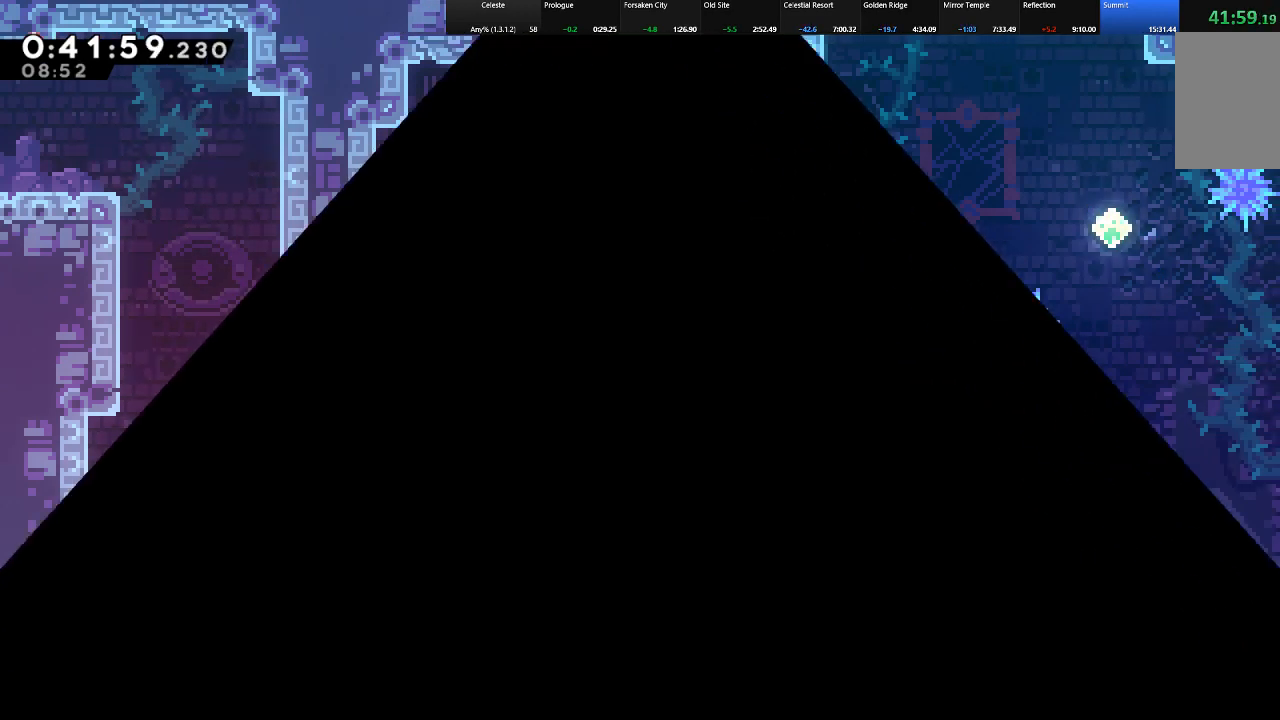
{"keys": ["right", "shift"], "events": [[50, "z", "down"], [83, "right", "down"], [83, "z", "up"], [133, "z", "down"], [233, "z", "up"], [333, "z", "down"], [367, "z", "up"]]}
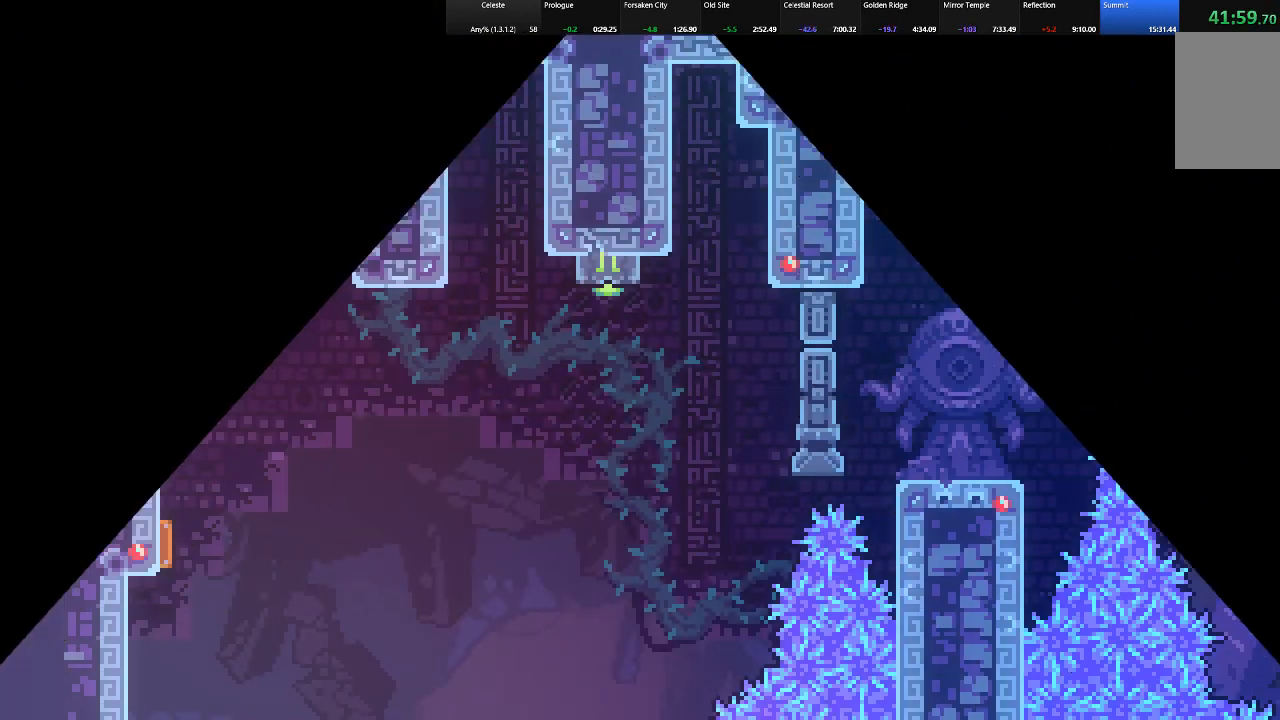
{"keys": ["right", "shift", "z"], "events": [[17, "z", "down"], [100, "z", "up"], [433, "z", "down"]]}
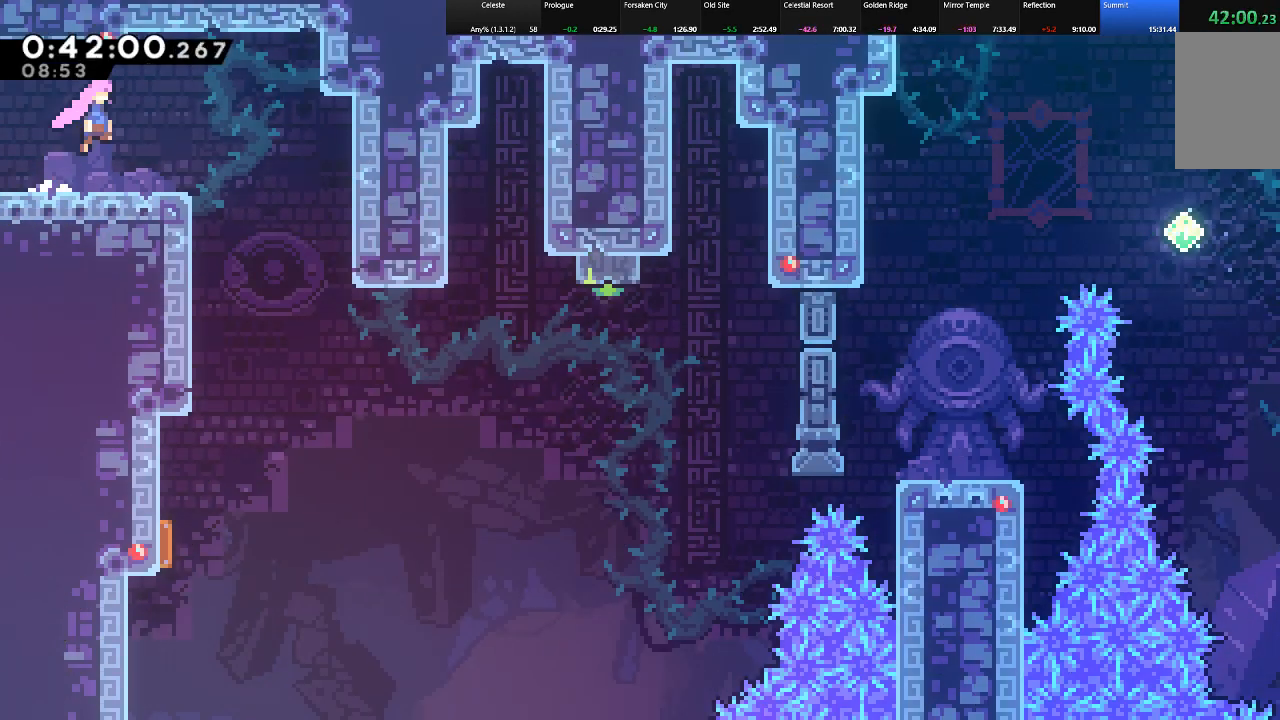
{"keys": ["down"], "events": [[33, "shift", "up"], [33, "z", "up"], [350, "down", "down"], [400, "right", "up"]]}
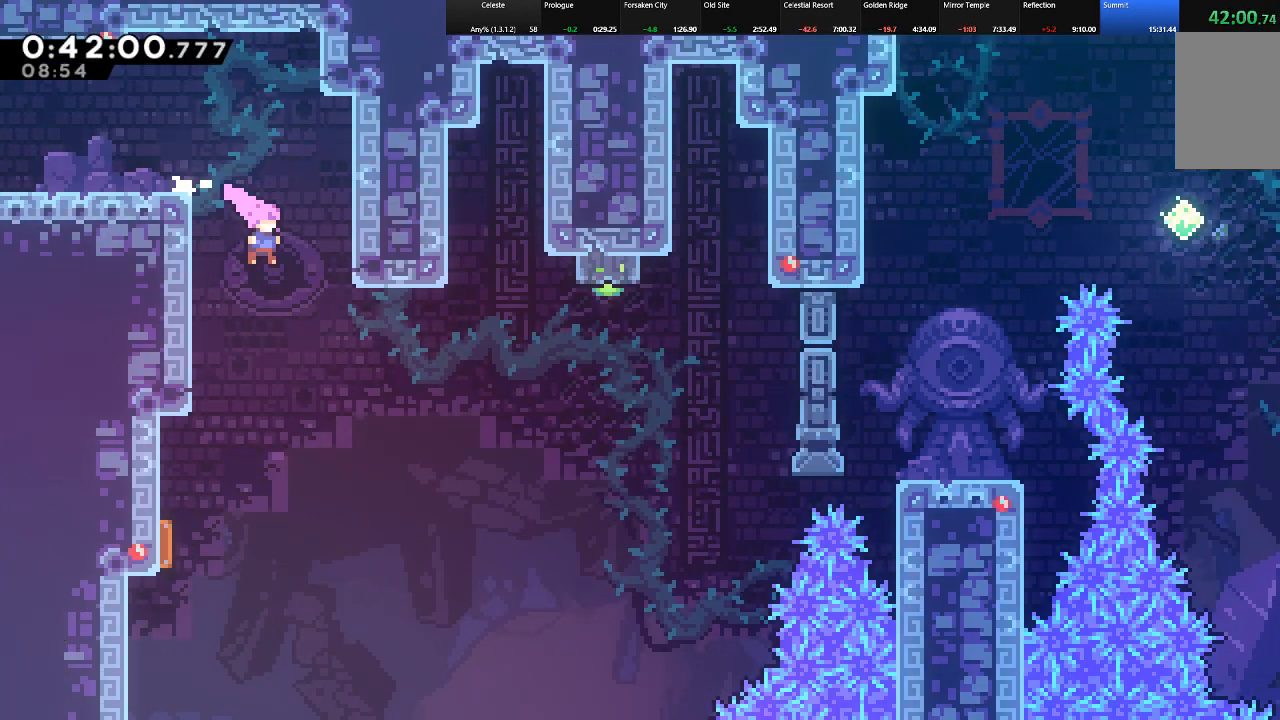
{"keys": ["c", "left", "shift"], "events": [[50, "left", "down"], [133, "left", "up"], [183, "down", "up"], [283, "shift", "down"], [367, "left", "down"], [417, "c", "down"]]}
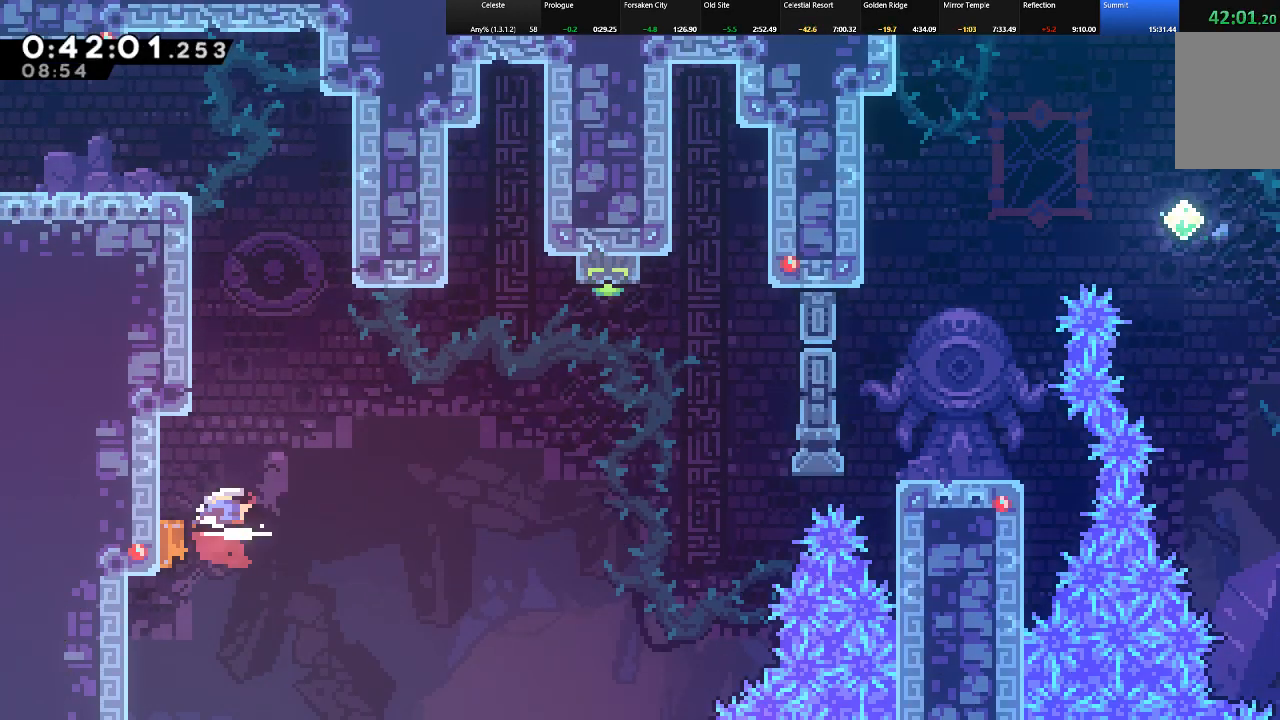
{"keys": ["right", "shift", "up"], "events": [[17, "c", "up"], [67, "left", "up"], [67, "right", "down"], [300, "up", "down"]]}
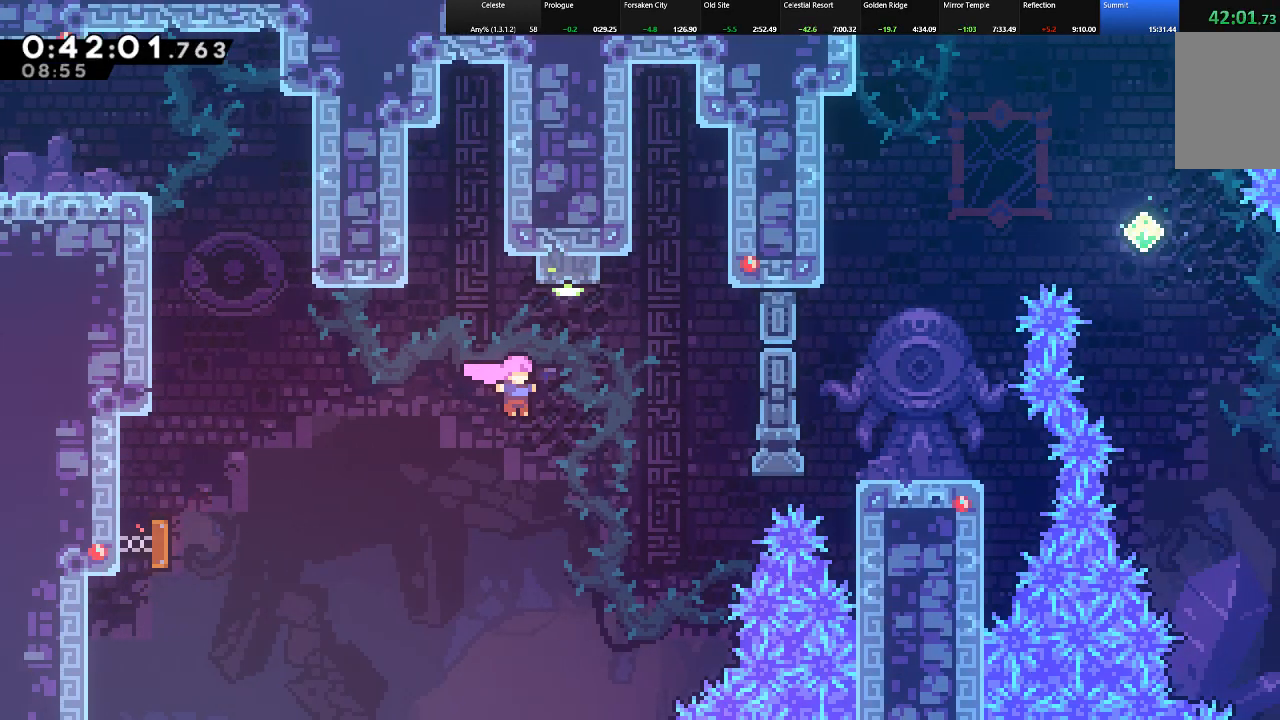
{"keys": ["left", "shift", "up"], "events": [[33, "c", "down"], [217, "c", "up"], [217, "right", "up"], [450, "left", "down"]]}
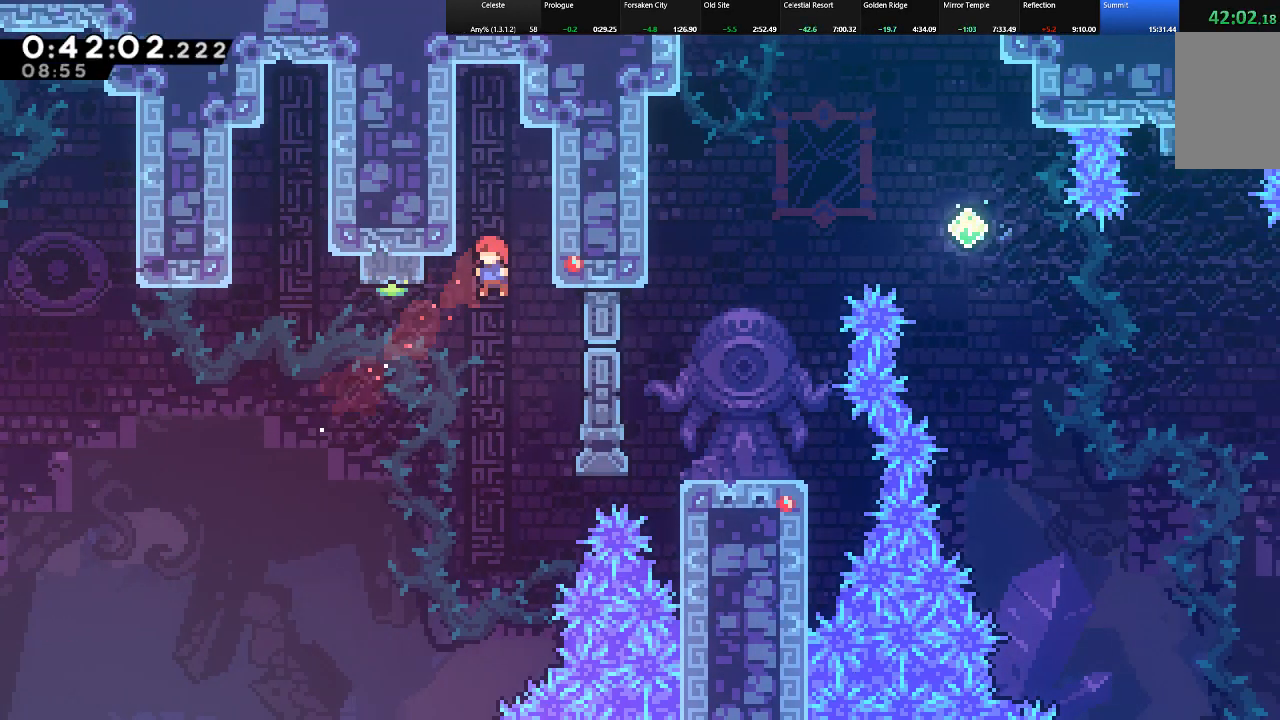
{"keys": ["shift", "up"], "events": [[233, "left", "up"], [283, "c", "down"], [467, "c", "up"]]}
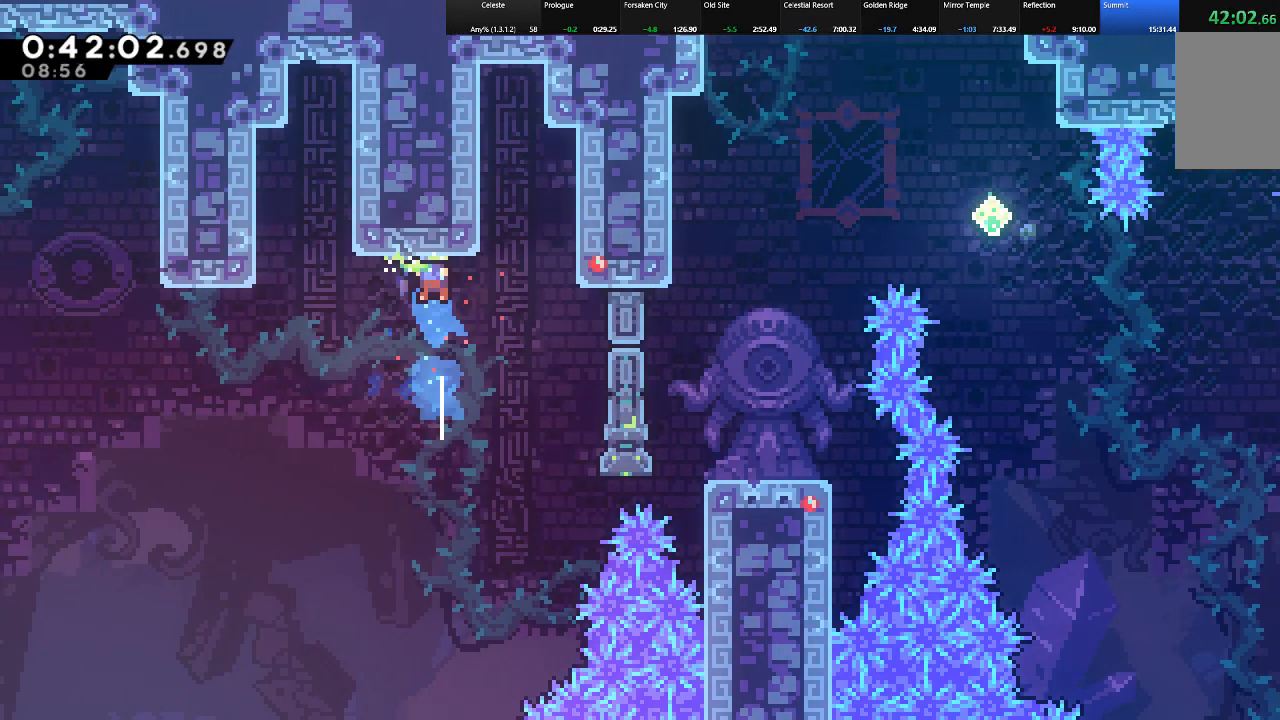
{"keys": ["shift", "z"], "events": [[100, "shift", "up"], [100, "up", "up"], [333, "shift", "down"], [333, "z", "down"], [433, "z", "up"], [483, "z", "down"]]}